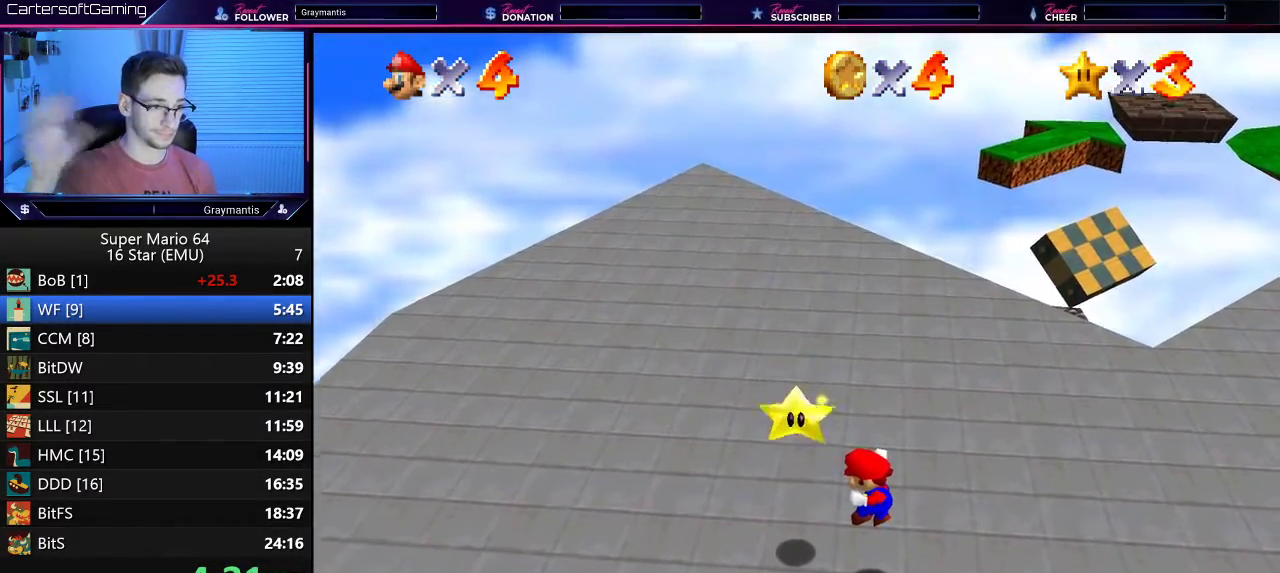
Gameplay with a controller (Nintendo layout); each line is a JSON object with the inputs held at the frame after it. "events" lists button and stick changes between this image and that frame as [ms after this image, input, new state], when the widget could be followed in between. Not read: L3 R3.
{"buttons": [], "left_stick": "up-left", "events": []}
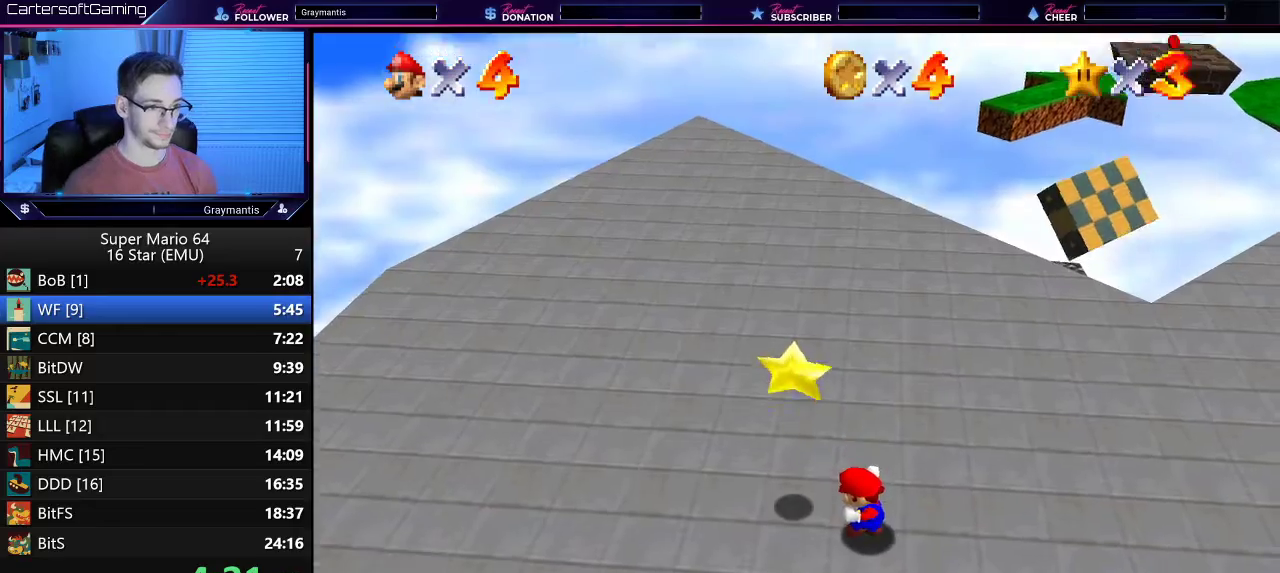
{"buttons": [], "left_stick": "down", "events": [[166, "A", "down"], [267, "A", "up"], [367, "left_stick", "down"]]}
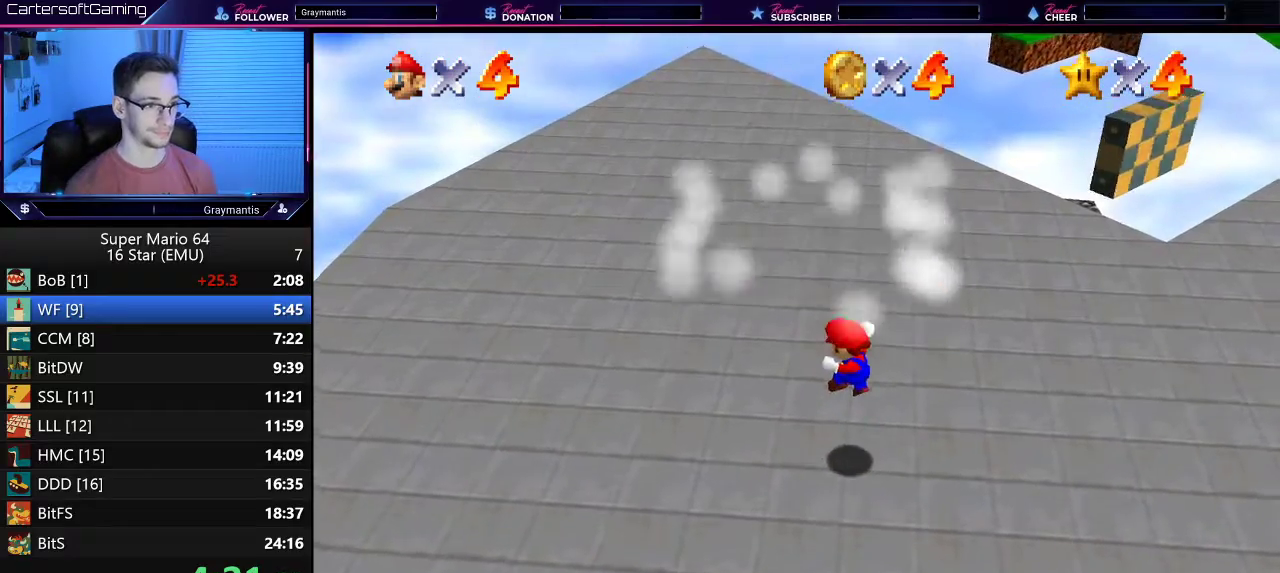
{"buttons": [], "left_stick": "down-left", "events": [[134, "left_stick", "left"], [267, "left_stick", "down"], [367, "left_stick", "up-right"], [434, "left_stick", "up-left"], [501, "left_stick", "down-left"]]}
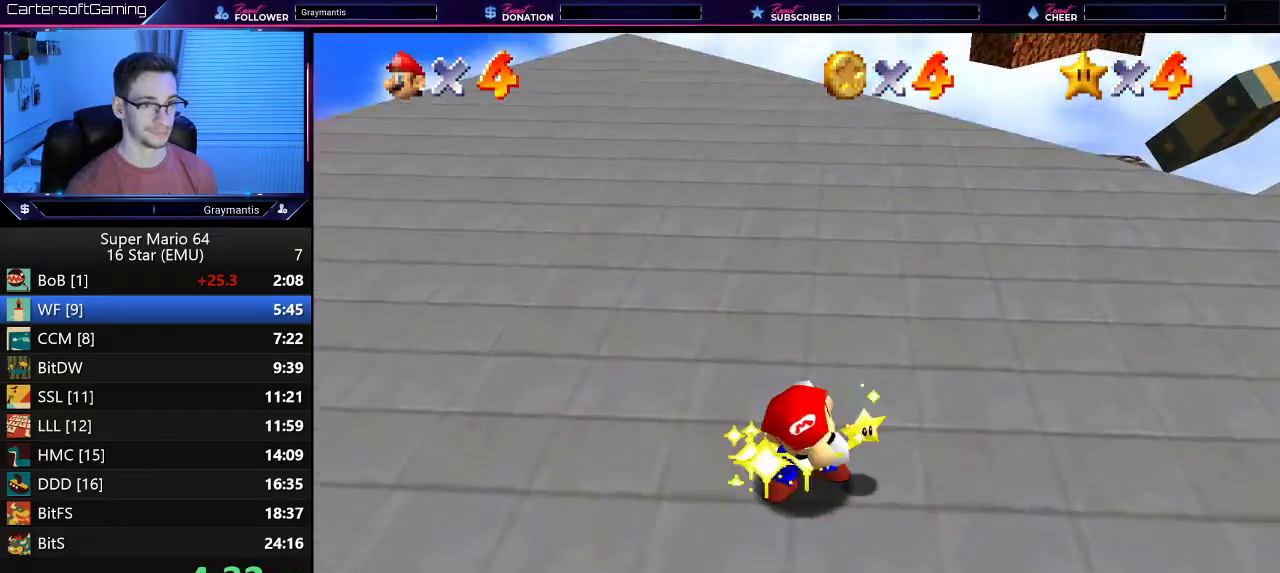
{"buttons": [], "left_stick": "center", "events": [[83, "left_stick", "down-right"], [133, "left_stick", "up-right"], [200, "left_stick", "center"]]}
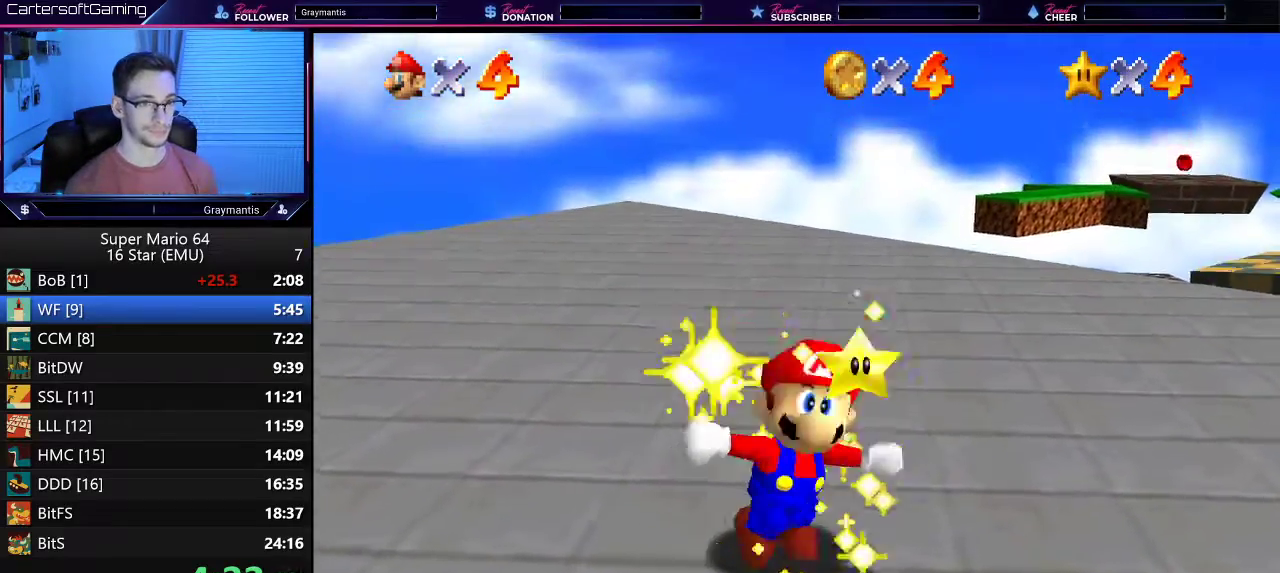
{"buttons": [], "left_stick": "down", "events": [[83, "left_stick", "left"], [234, "left_stick", "down-right"], [300, "left_stick", "up-right"], [467, "left_stick", "down"]]}
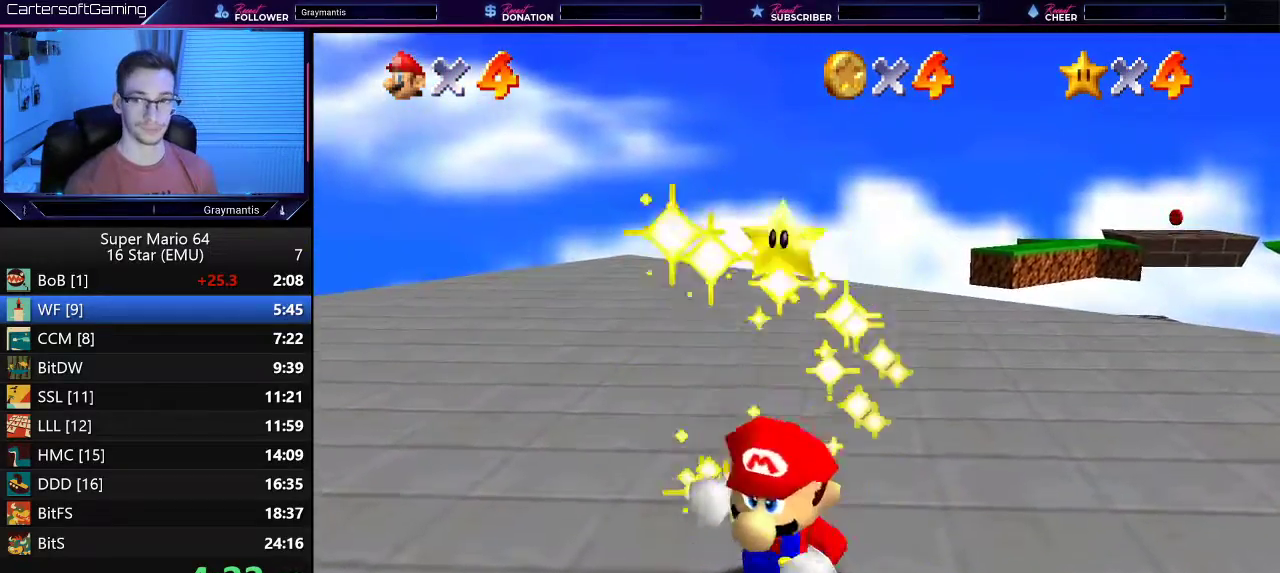
{"buttons": [], "left_stick": "center", "events": [[66, "left_stick", "center"]]}
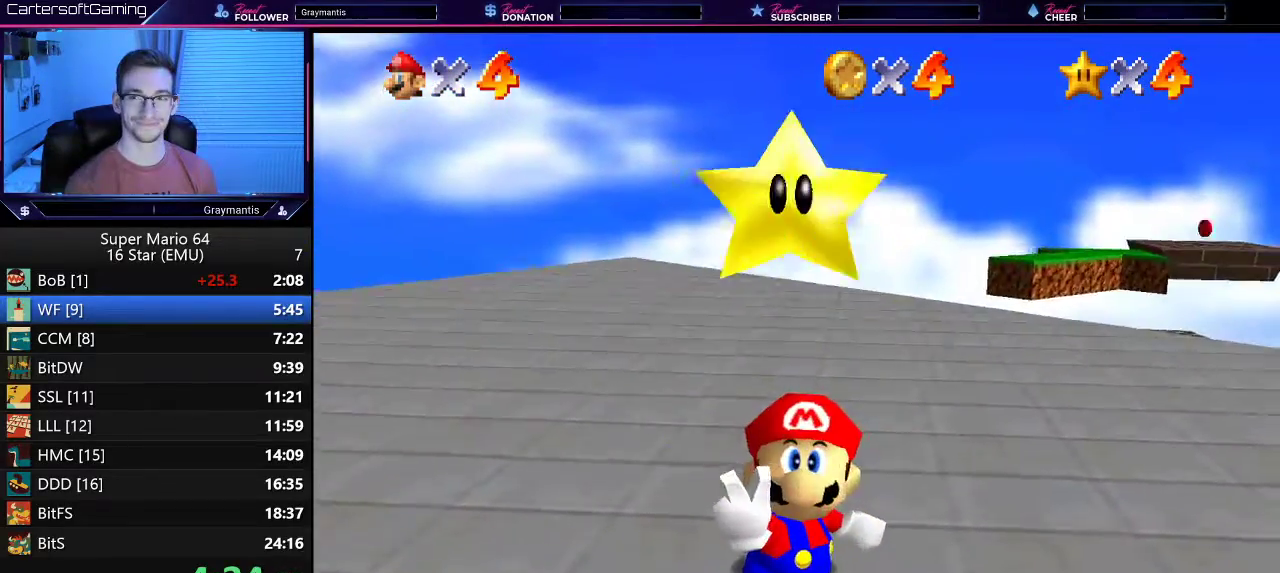
{"buttons": [], "left_stick": "center", "events": []}
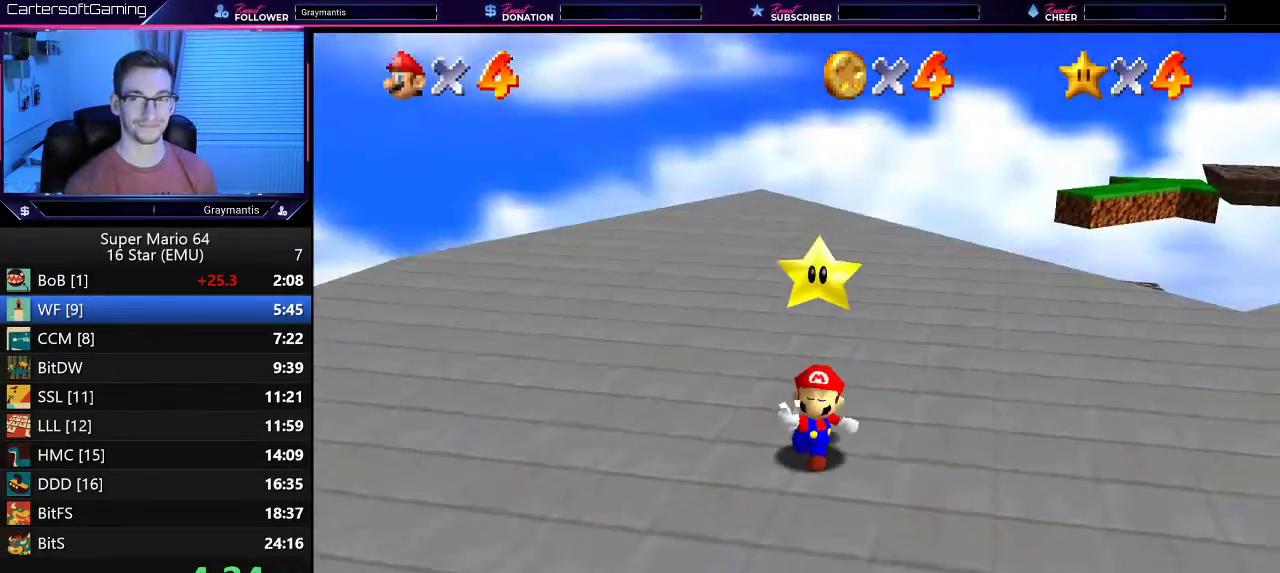
{"buttons": [], "left_stick": "center", "events": []}
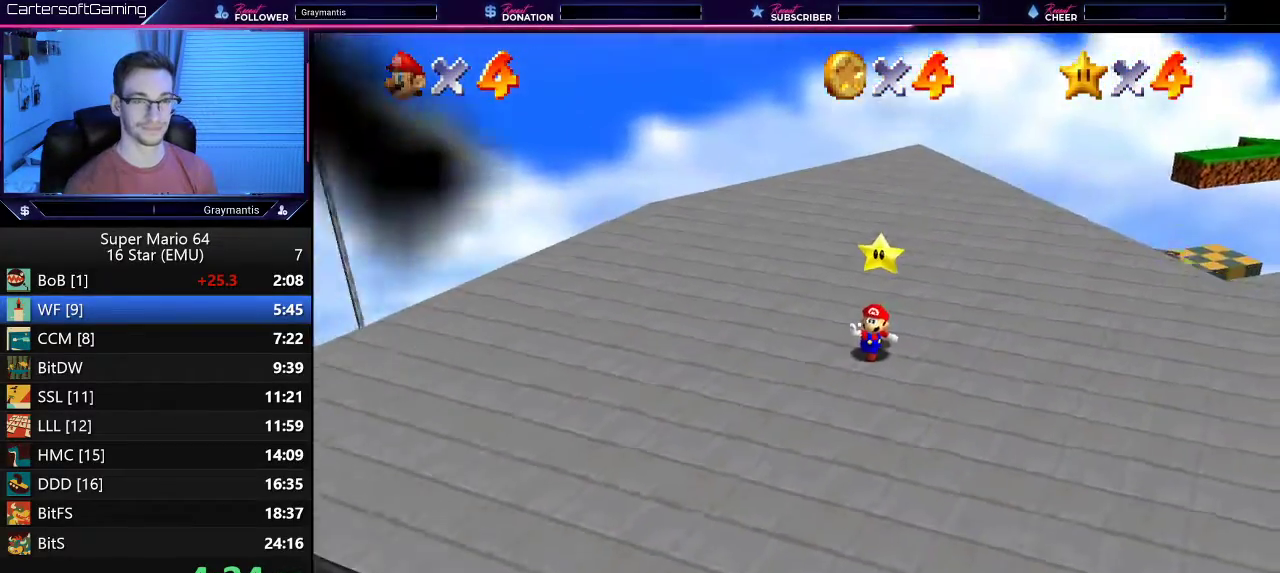
{"buttons": [], "left_stick": "center", "events": [[334, "A", "down"], [334, "B", "down"], [434, "B", "up"], [467, "A", "up"]]}
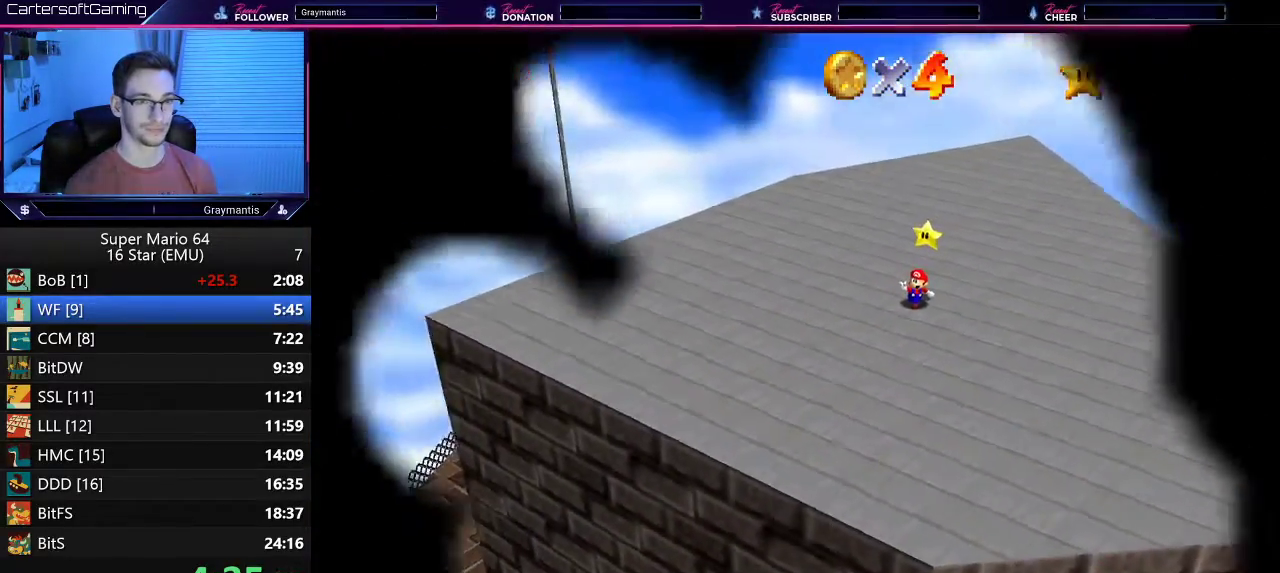
{"buttons": [], "left_stick": "center", "events": [[50, "A", "down"], [66, "B", "down"], [116, "B", "up"], [133, "A", "up"], [200, "A", "down"], [200, "B", "down"], [266, "B", "up"], [367, "B", "down"], [433, "B", "up"], [467, "A", "up"]]}
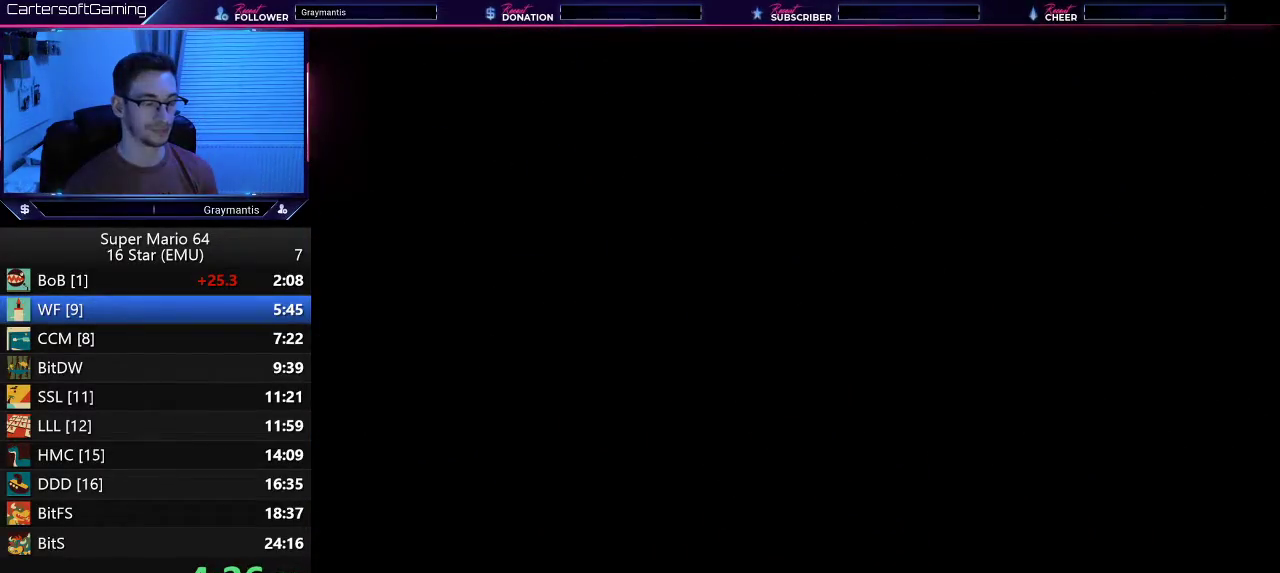
{"buttons": ["A", "B"], "left_stick": "center", "events": [[17, "A", "down"], [33, "B", "down"], [434, "A", "up"], [434, "B", "up"], [501, "A", "down"], [501, "B", "down"]]}
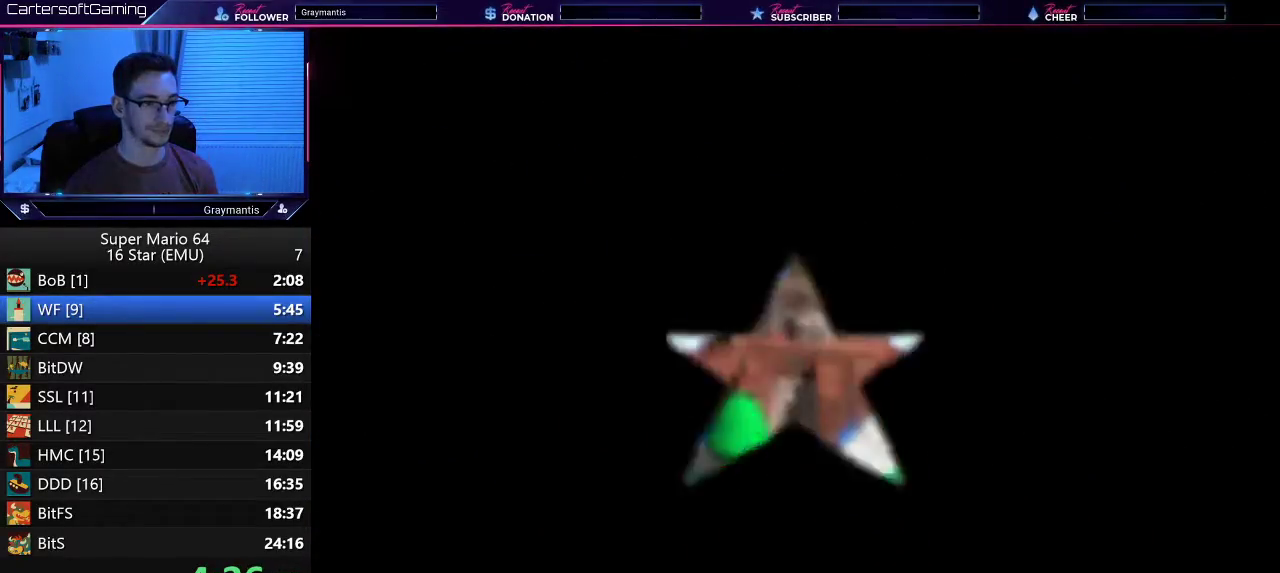
{"buttons": ["A", "B"], "left_stick": "center", "events": [[66, "B", "up"], [166, "B", "down"], [250, "A", "up"], [250, "B", "up"], [317, "A", "down"], [317, "B", "down"], [400, "A", "up"], [400, "B", "up"], [467, "A", "down"], [467, "B", "down"]]}
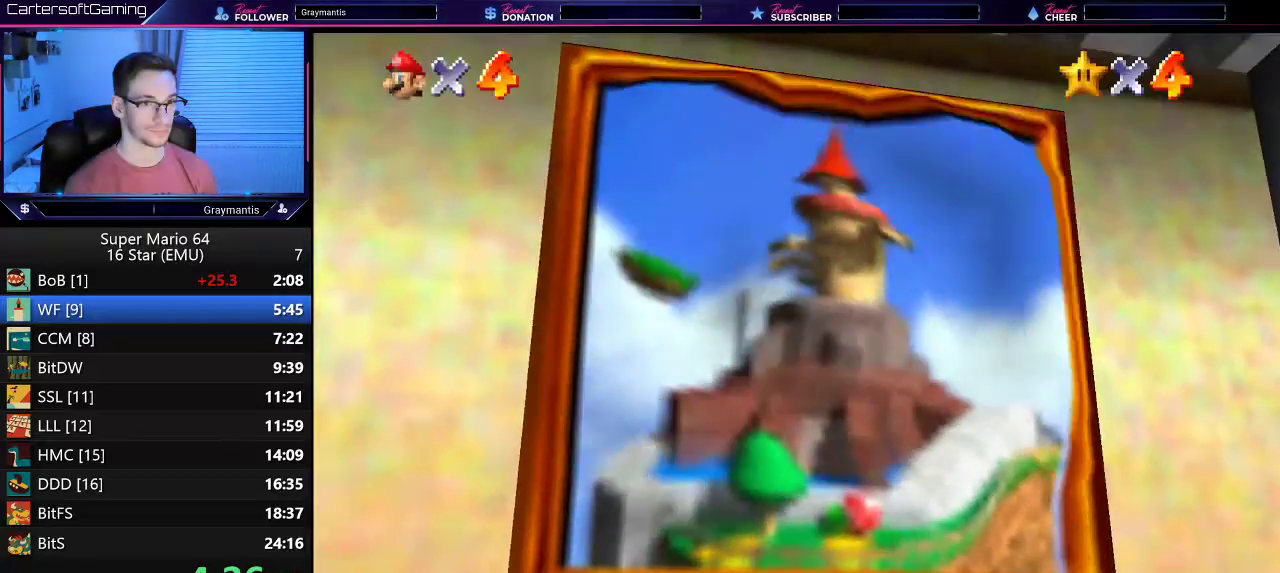
{"buttons": ["A", "B"], "left_stick": "center", "events": [[67, "A", "up"], [67, "B", "up"], [117, "A", "down"], [117, "B", "down"], [200, "B", "up"], [250, "A", "up"], [317, "A", "down"], [317, "B", "down"], [384, "A", "up"], [384, "B", "up"], [467, "A", "down"], [467, "B", "down"]]}
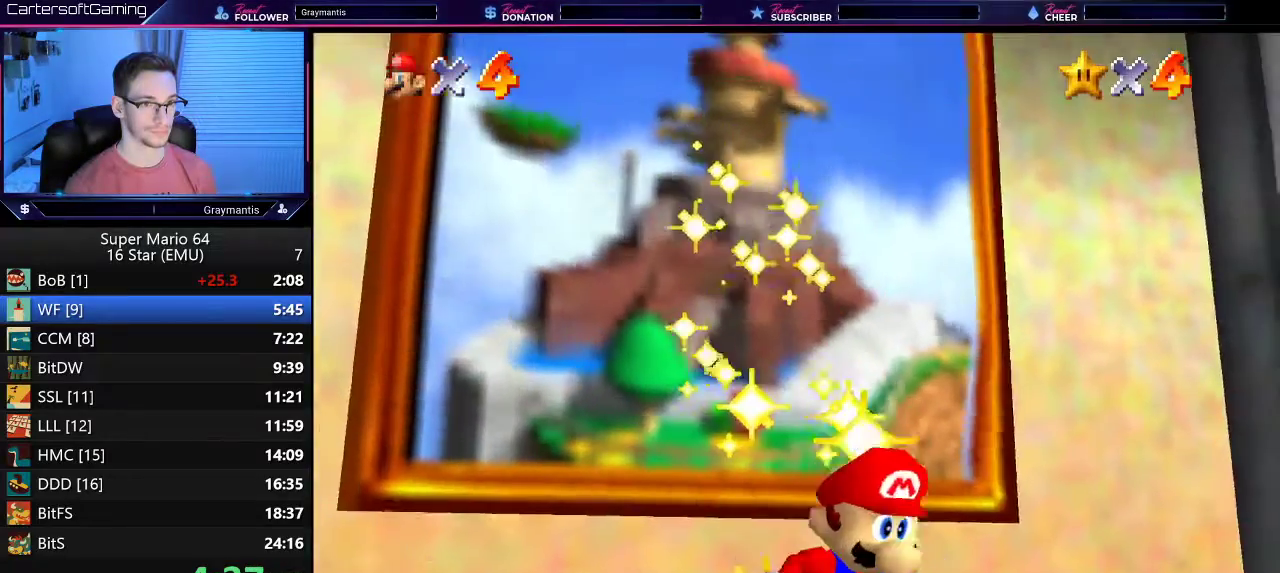
{"buttons": ["A", "B"], "left_stick": "center", "events": [[33, "B", "up"], [66, "A", "up"], [116, "A", "down"], [116, "B", "down"], [200, "B", "up"], [233, "A", "up"], [300, "A", "down"], [300, "B", "down"], [350, "A", "up"], [350, "B", "up"], [467, "A", "down"], [467, "B", "down"]]}
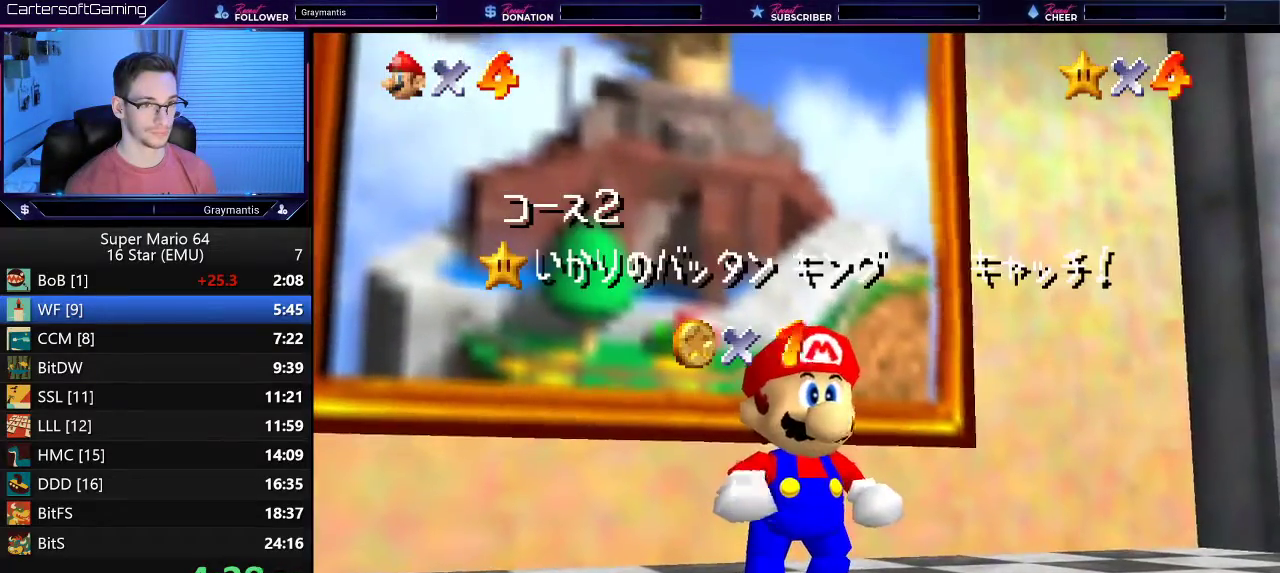
{"buttons": ["A", "B"], "left_stick": "center", "events": [[33, "A", "up"], [33, "B", "up"], [117, "A", "down"], [117, "B", "down"], [200, "B", "up"], [234, "A", "up"], [300, "A", "down"], [300, "B", "down"], [350, "A", "up"], [350, "B", "up"], [467, "A", "down"], [467, "B", "down"]]}
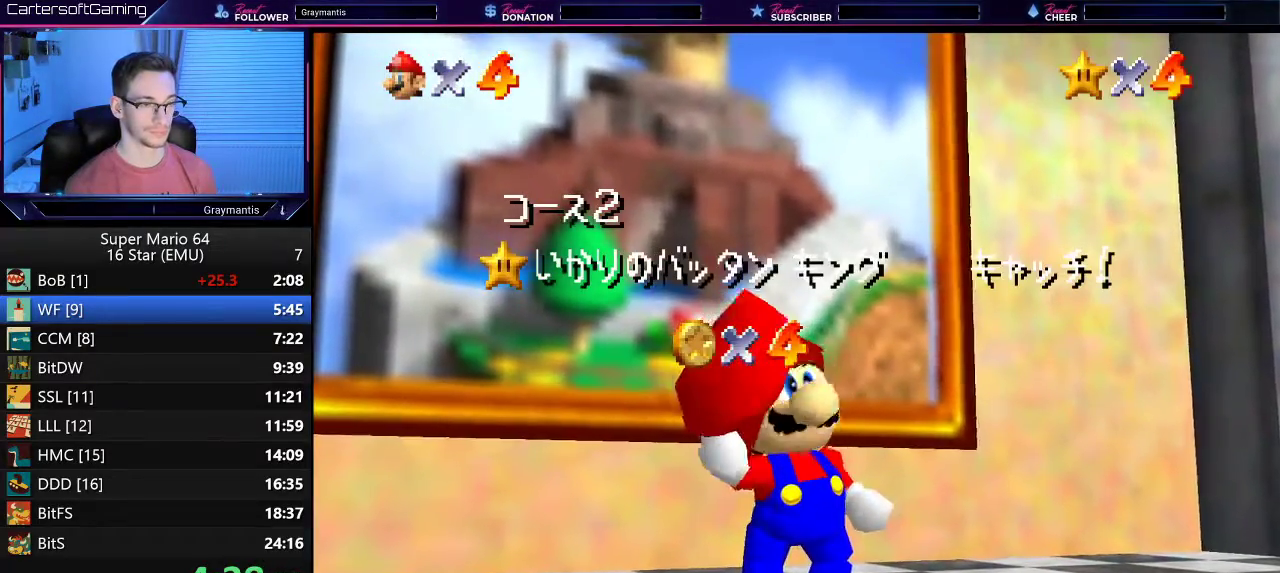
{"buttons": ["A", "B"], "left_stick": "center", "events": [[33, "A", "up"], [33, "B", "up"], [83, "A", "down"], [116, "B", "down"], [200, "B", "up"], [300, "B", "down"], [383, "A", "up"], [383, "B", "up"], [467, "A", "down"], [467, "B", "down"]]}
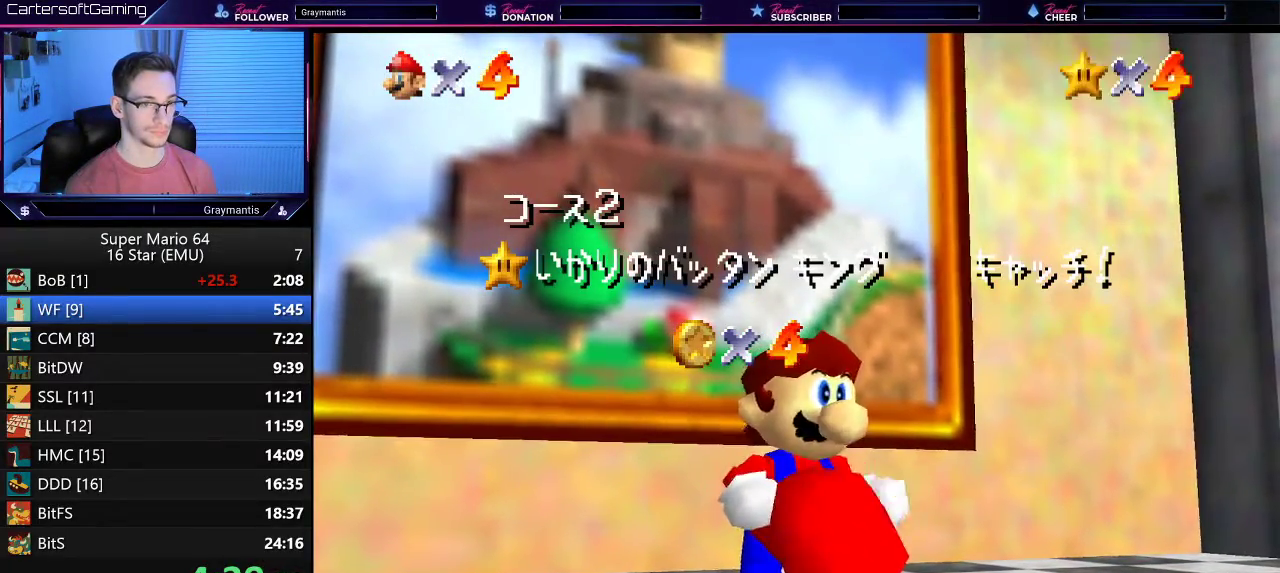
{"buttons": [], "left_stick": "center", "events": [[83, "A", "up"], [83, "B", "up"], [167, "A", "down"], [167, "B", "down"], [267, "A", "up"], [267, "B", "up"], [350, "A", "down"], [350, "B", "down"], [434, "A", "up"], [434, "B", "up"]]}
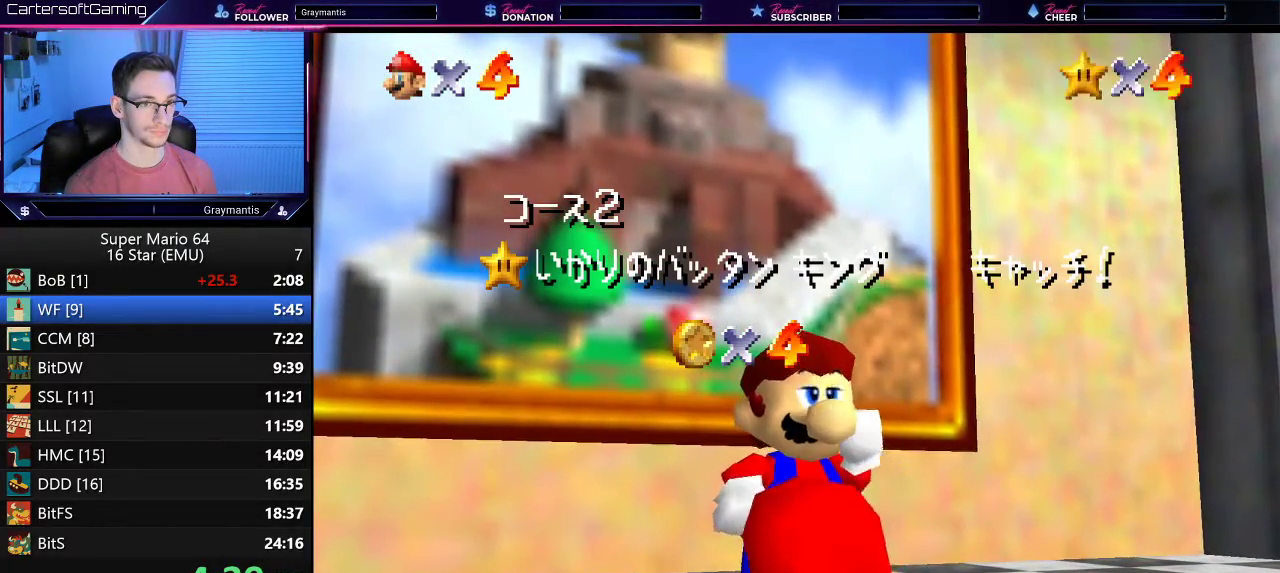
{"buttons": ["A", "B"], "left_stick": "center", "events": [[33, "A", "down"], [33, "B", "down"], [83, "A", "up"], [83, "B", "up"], [166, "A", "down"], [166, "B", "down"], [266, "A", "up"], [266, "B", "up"], [350, "A", "down"], [350, "B", "down"], [433, "B", "up"], [500, "B", "down"]]}
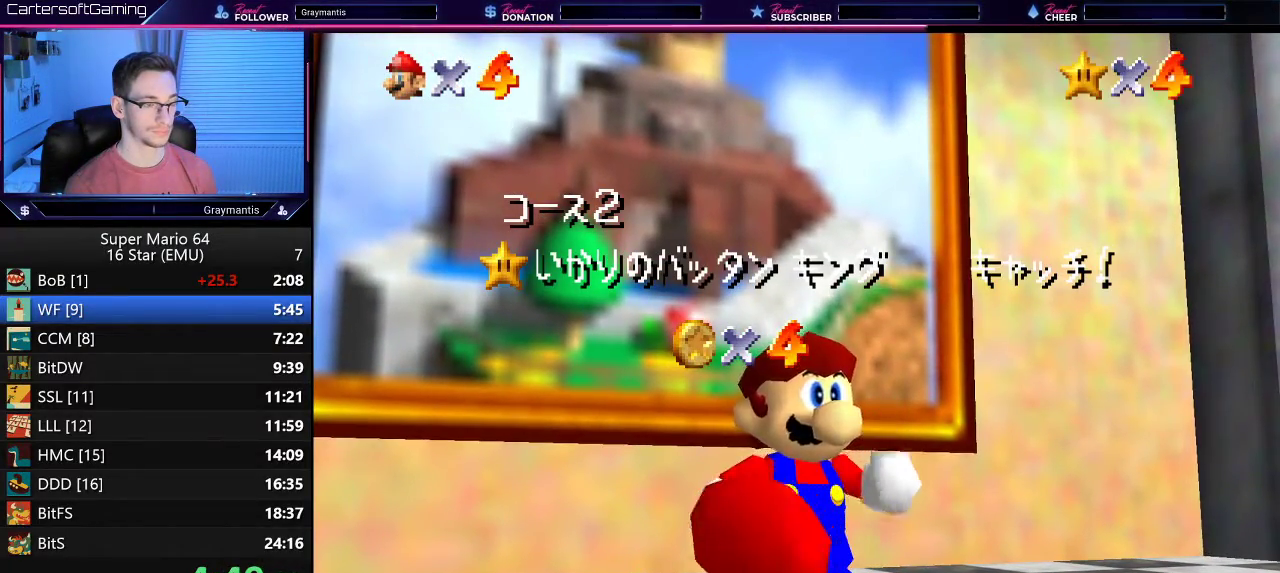
{"buttons": [], "left_stick": "center", "events": [[83, "A", "up"], [83, "B", "up"], [200, "A", "down"], [200, "B", "down"], [267, "A", "up"], [267, "B", "up"], [350, "A", "down"], [350, "B", "down"], [467, "A", "up"], [467, "B", "up"]]}
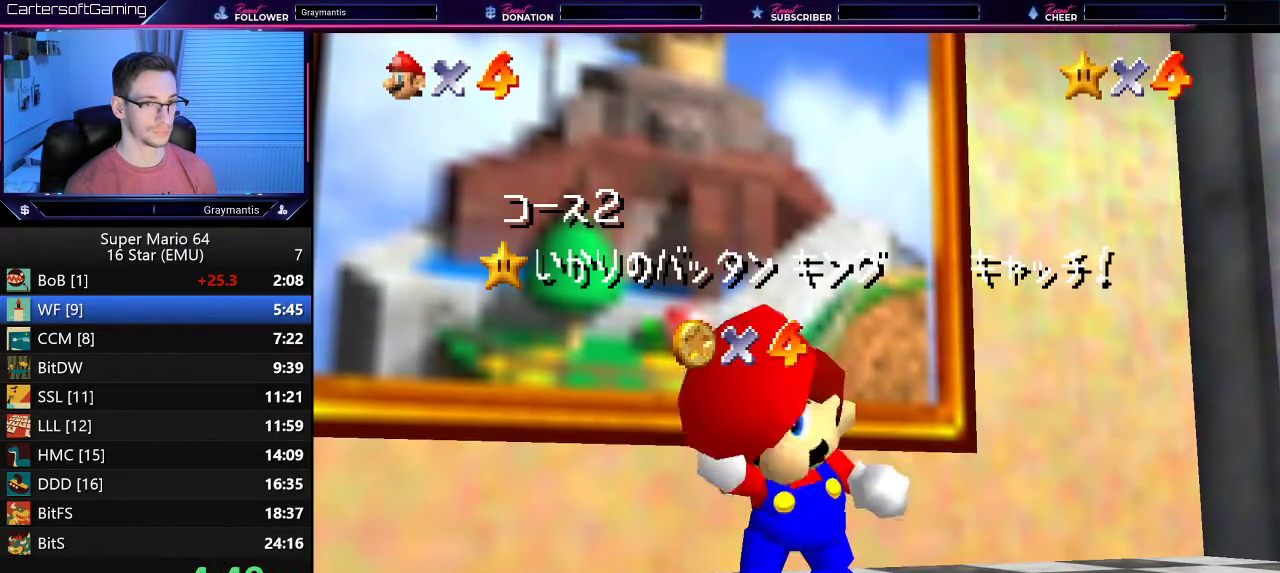
{"buttons": [], "left_stick": "center", "events": [[33, "A", "down"], [33, "B", "down"], [116, "A", "up"], [116, "B", "up"], [200, "A", "down"], [200, "B", "down"], [267, "B", "up"], [300, "A", "up"], [350, "A", "down"], [350, "B", "down"], [433, "B", "up"], [467, "A", "up"]]}
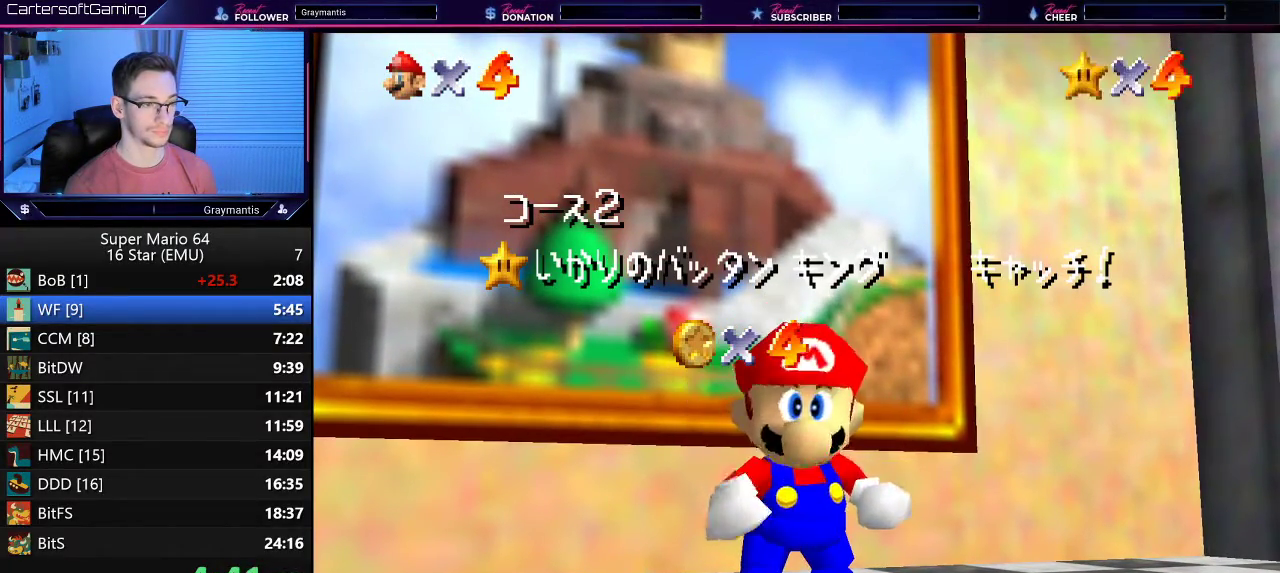
{"buttons": ["A", "B"], "left_stick": "center", "events": [[33, "A", "down"], [33, "B", "down"], [83, "A", "up"], [83, "B", "up"], [200, "A", "down"], [267, "A", "up"], [317, "A", "down"], [317, "B", "down"], [400, "A", "up"], [400, "B", "up"], [501, "A", "down"], [501, "B", "down"]]}
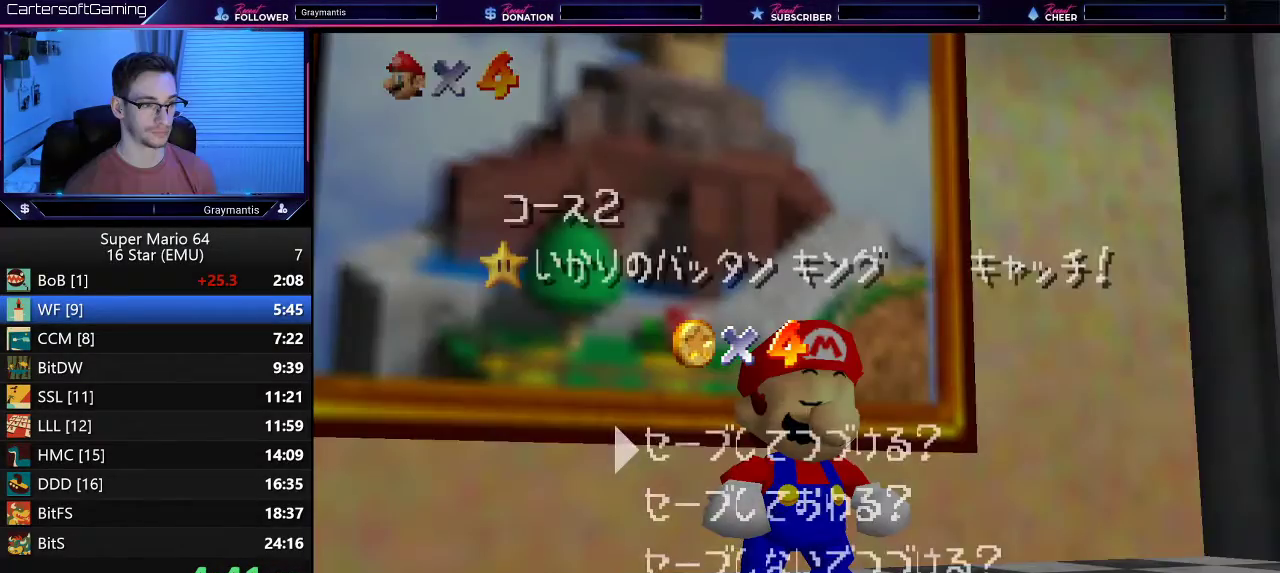
{"buttons": [], "left_stick": "up-left", "events": [[66, "A", "up"], [66, "B", "up"], [133, "A", "down"], [133, "B", "down"], [200, "A", "up"], [200, "B", "up"], [467, "left_stick", "up-left"]]}
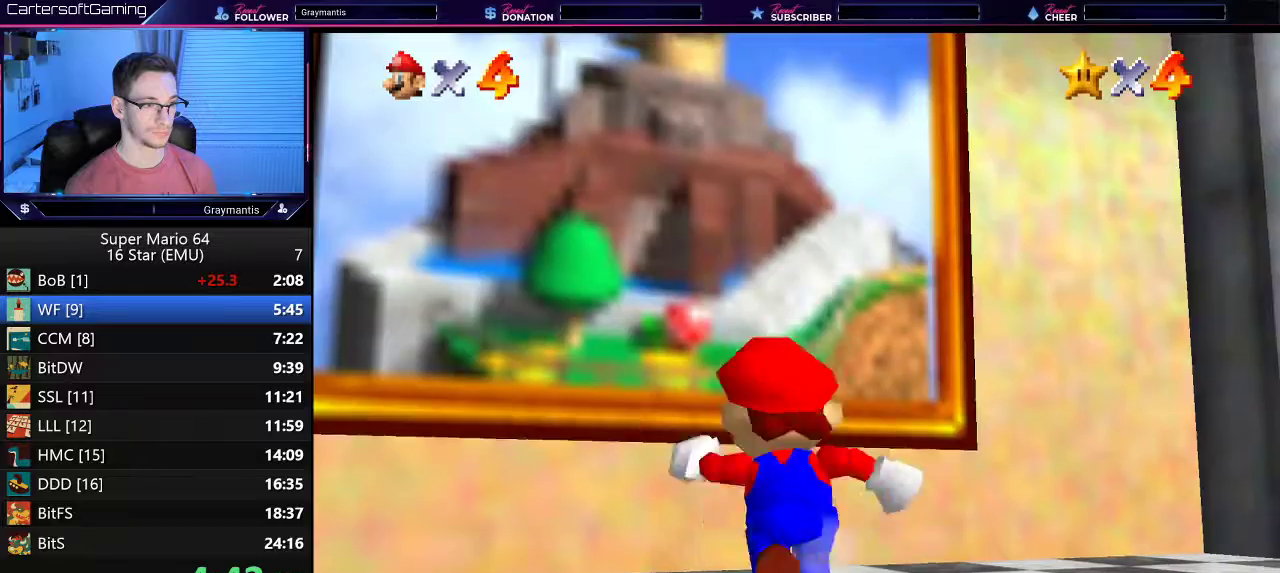
{"buttons": ["Z"], "left_stick": "up-left", "events": [[350, "A", "down"], [350, "Z", "down"], [417, "A", "up"]]}
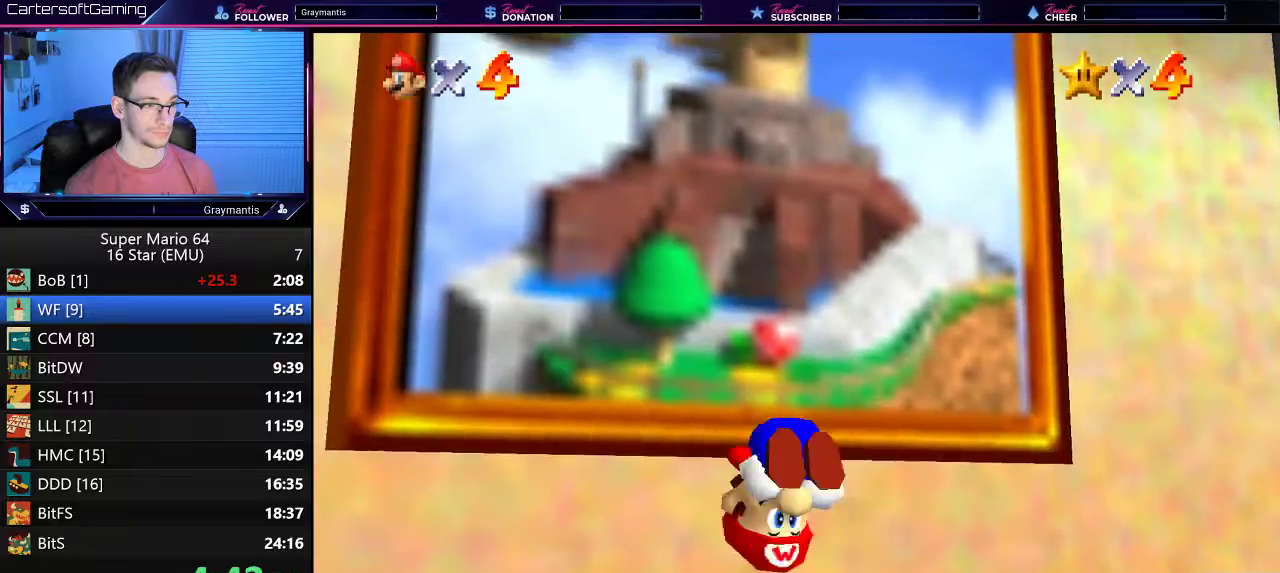
{"buttons": [], "left_stick": "up-left", "events": [[216, "Z", "up"]]}
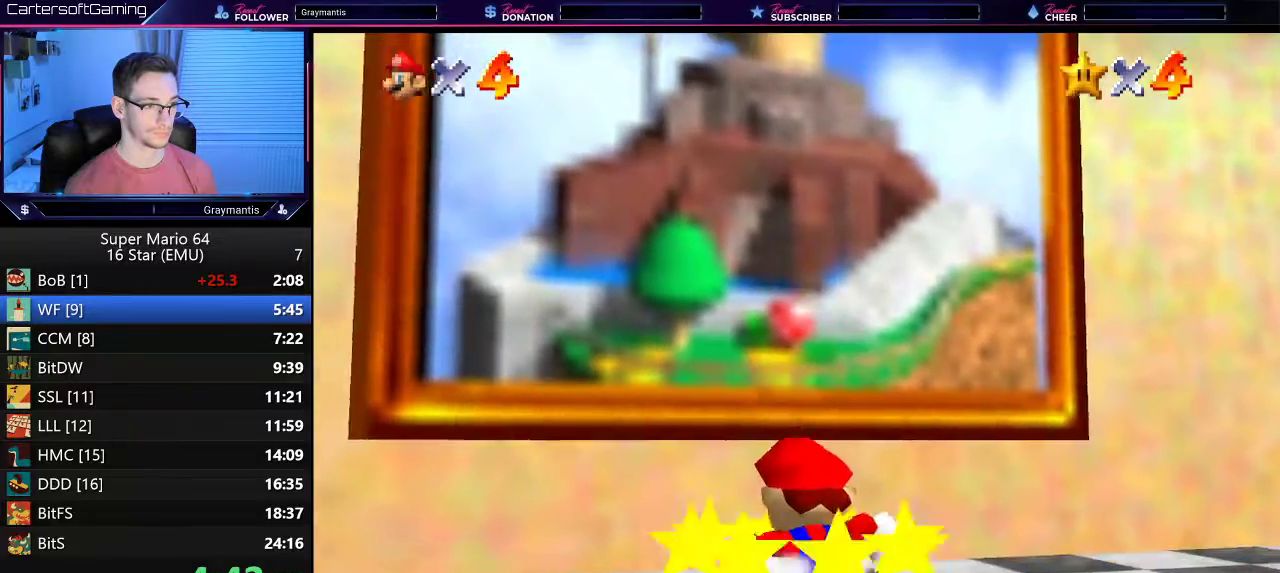
{"buttons": [], "left_stick": "up-left", "events": [[267, "A", "down"], [367, "A", "up"], [367, "B", "down"], [468, "B", "up"]]}
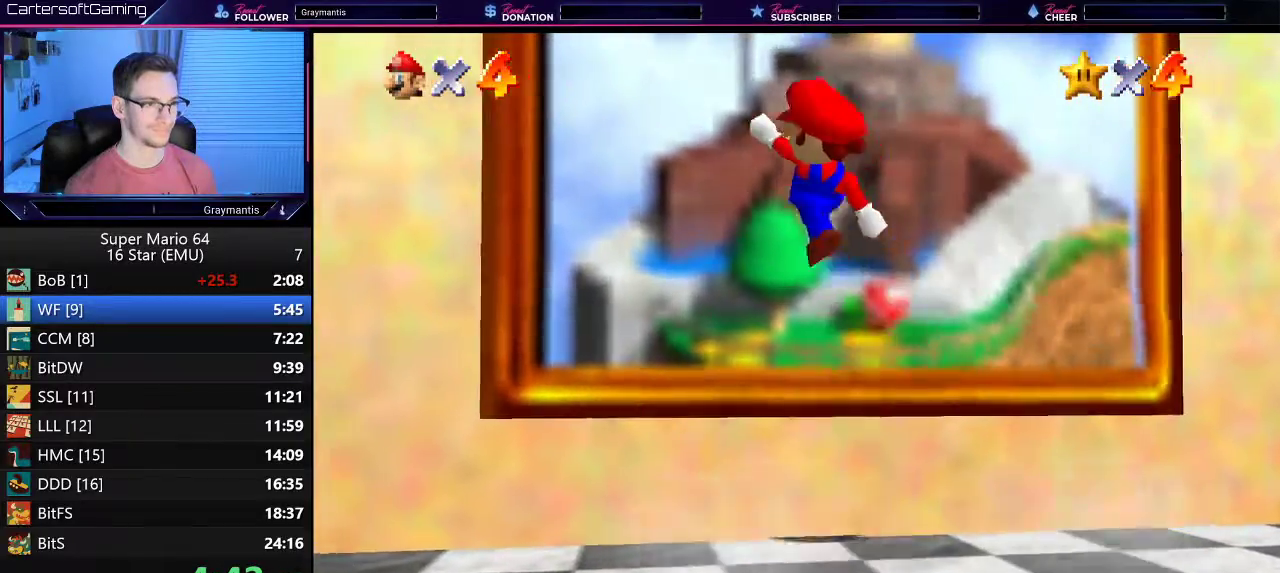
{"buttons": [], "left_stick": "down-right"}
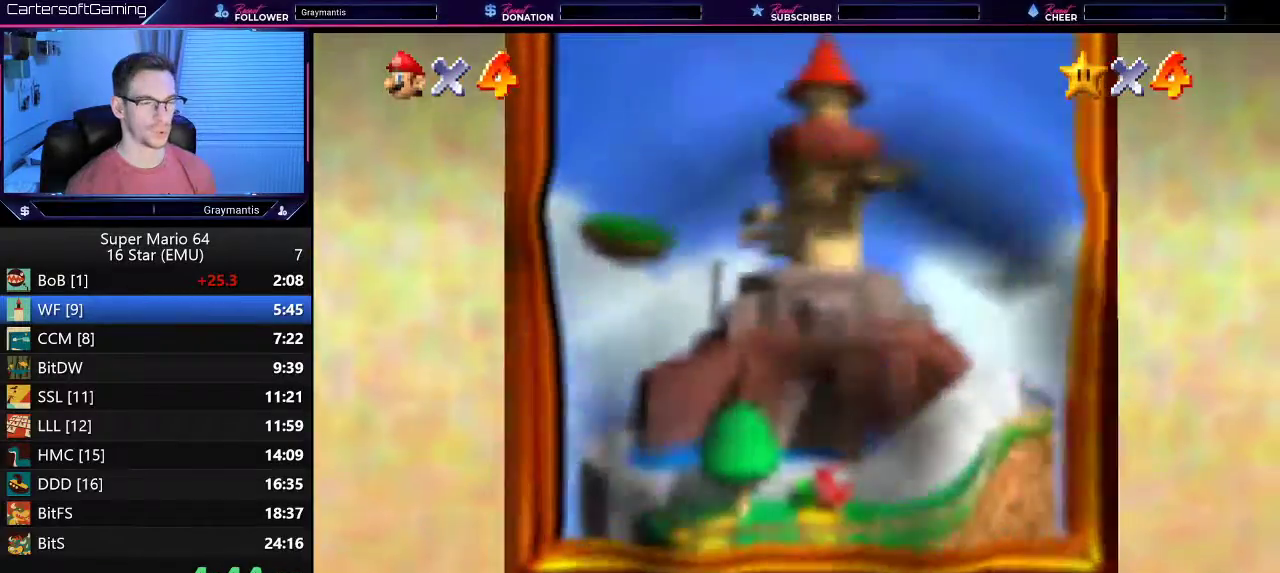
{"buttons": [], "left_stick": "center", "events": [[67, "left_stick", "up-right"], [134, "left_stick", "up-left"], [234, "left_stick", "center"]]}
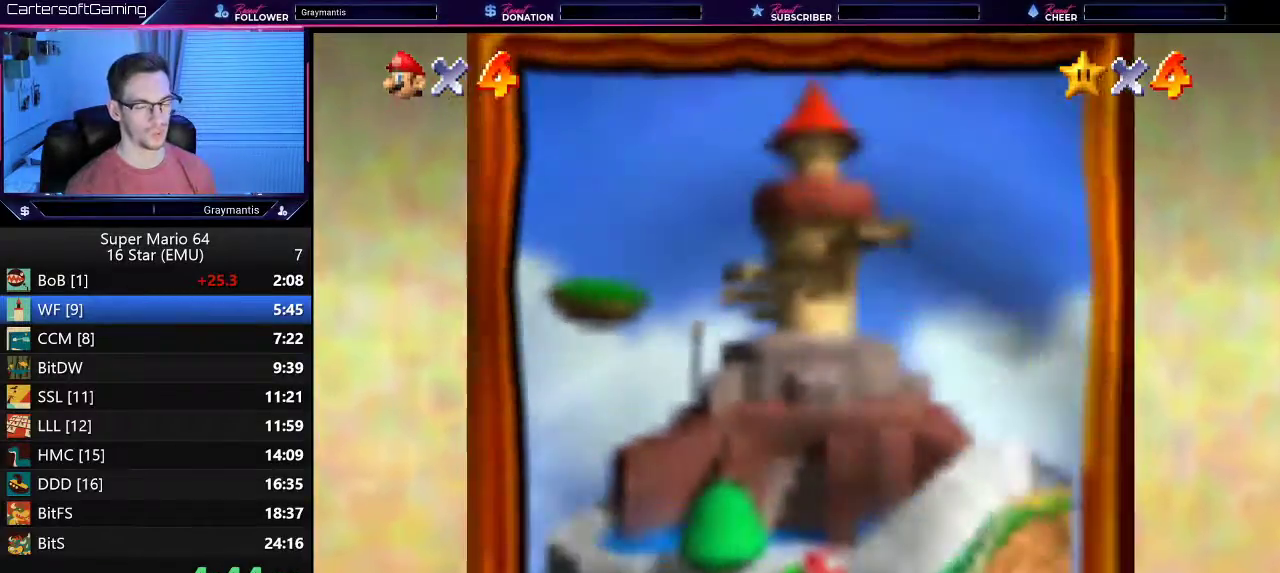
{"buttons": [], "left_stick": "down-right", "events": [[133, "left_stick", "down"], [200, "left_stick", "down-right"]]}
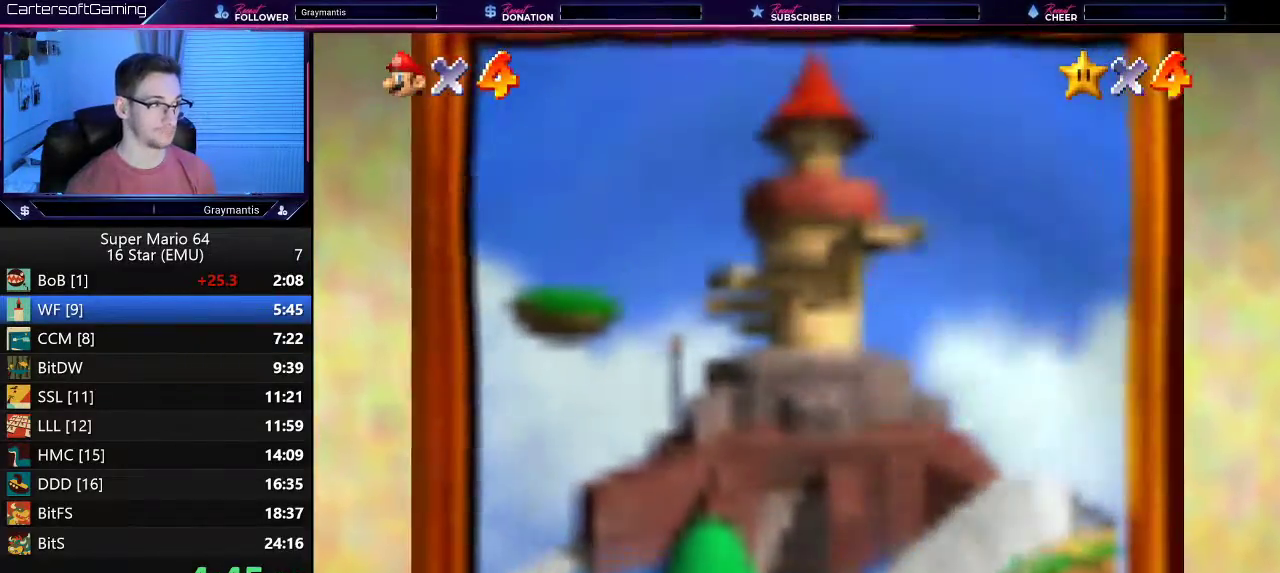
{"buttons": [], "left_stick": "center", "events": [[34, "left_stick", "right"], [134, "left_stick", "center"]]}
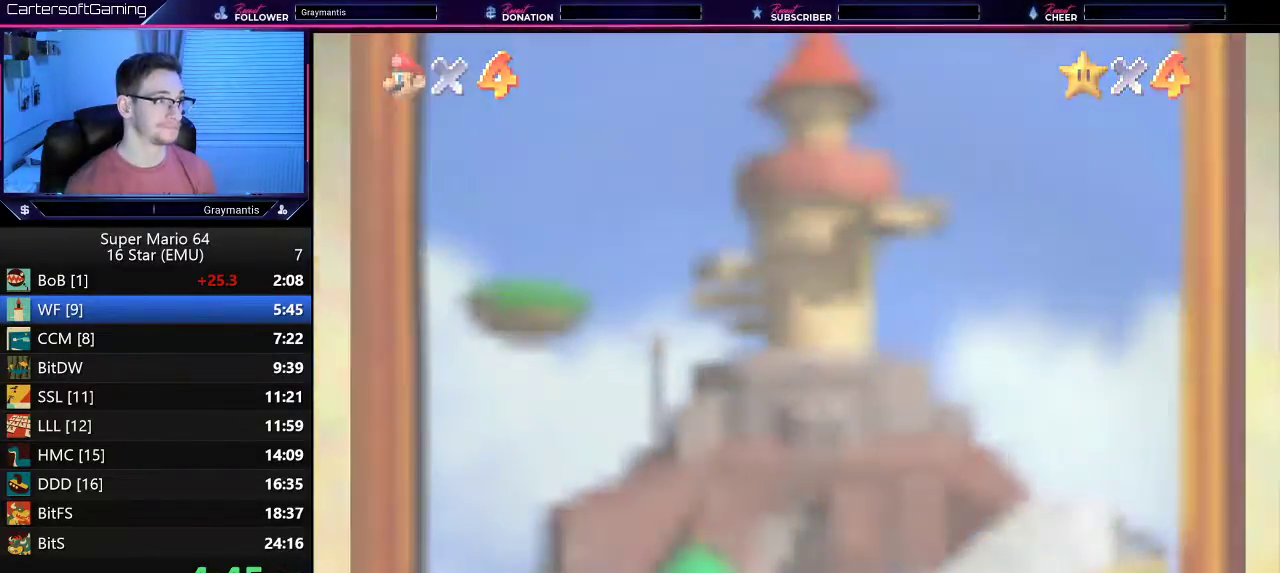
{"buttons": [], "left_stick": "center", "events": []}